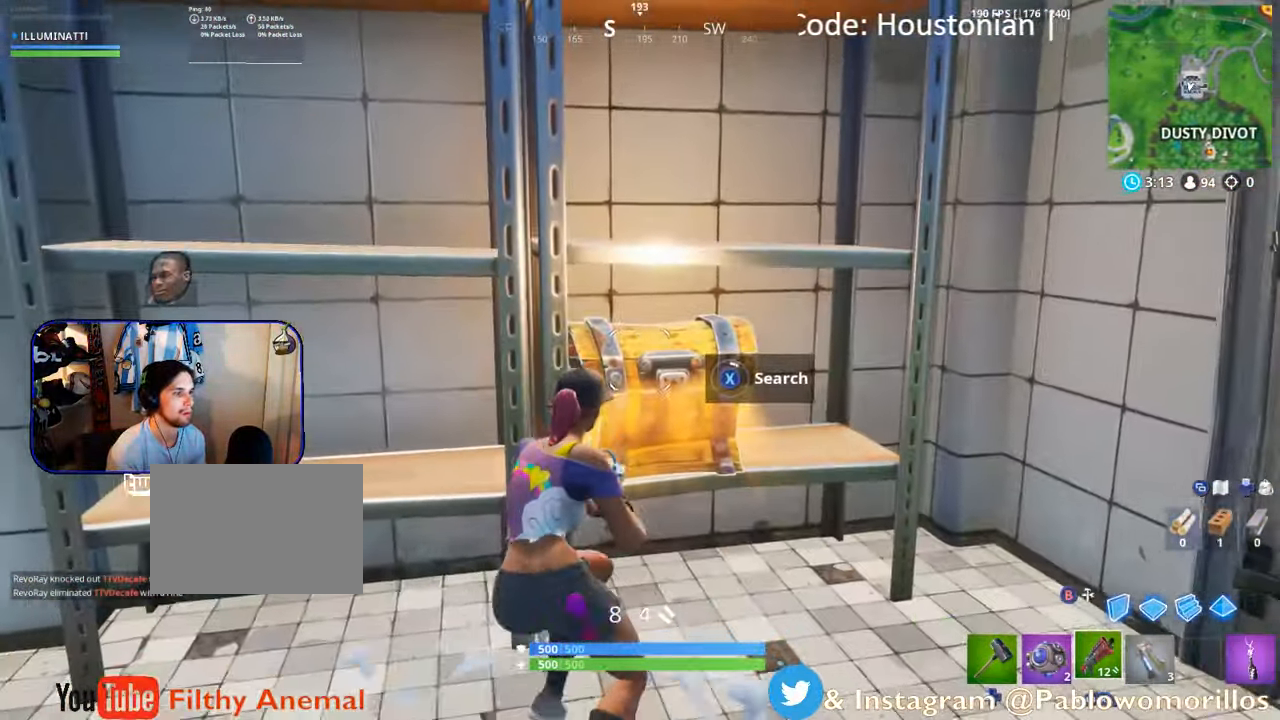
Gameplay with a controller (Xbox layout); each line is a JSON object with the inputs held at the frame after it. "events" lists button and stick changes between this image and that frame as [ms after this image, input, new state], when the widget could be followed in between.
{"buttons": ["X"], "left_stick": "center", "right_stick": "center", "events": [[16, "X", "down"], [100, "left_stick", "center"]]}
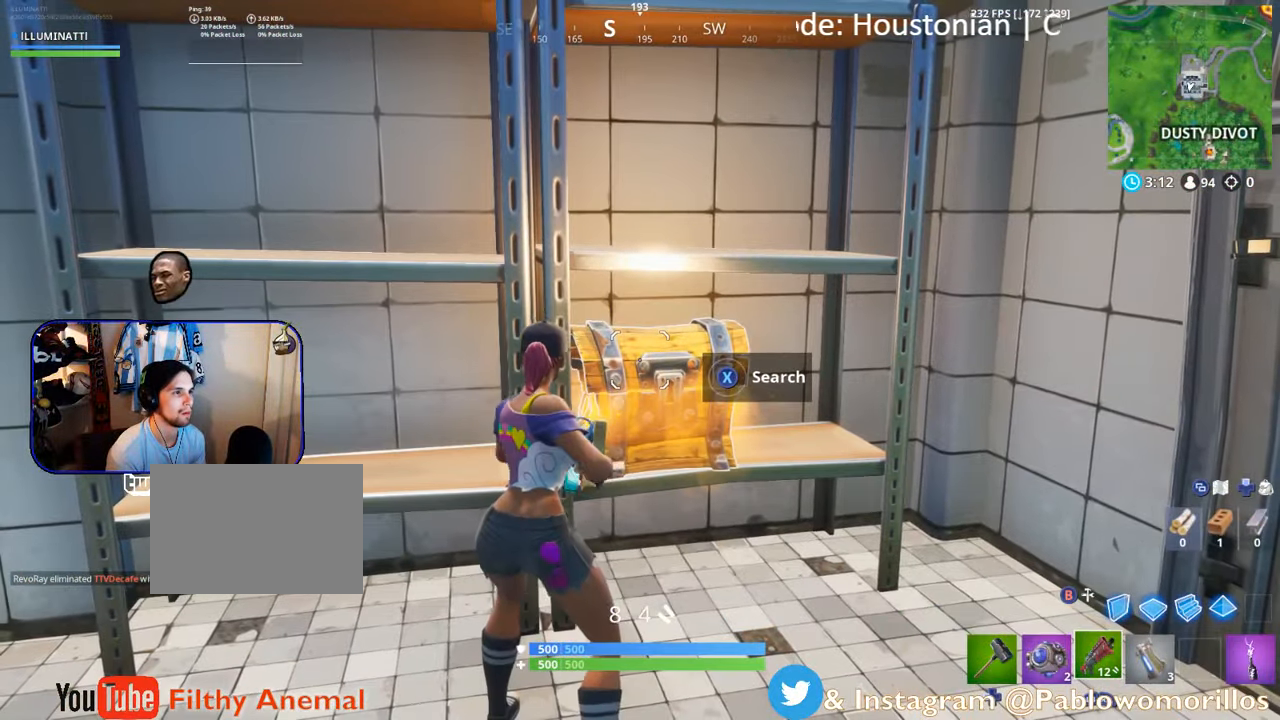
{"buttons": [], "left_stick": "right", "right_stick": "center", "events": [[100, "X", "up"], [133, "left_stick", "right"]]}
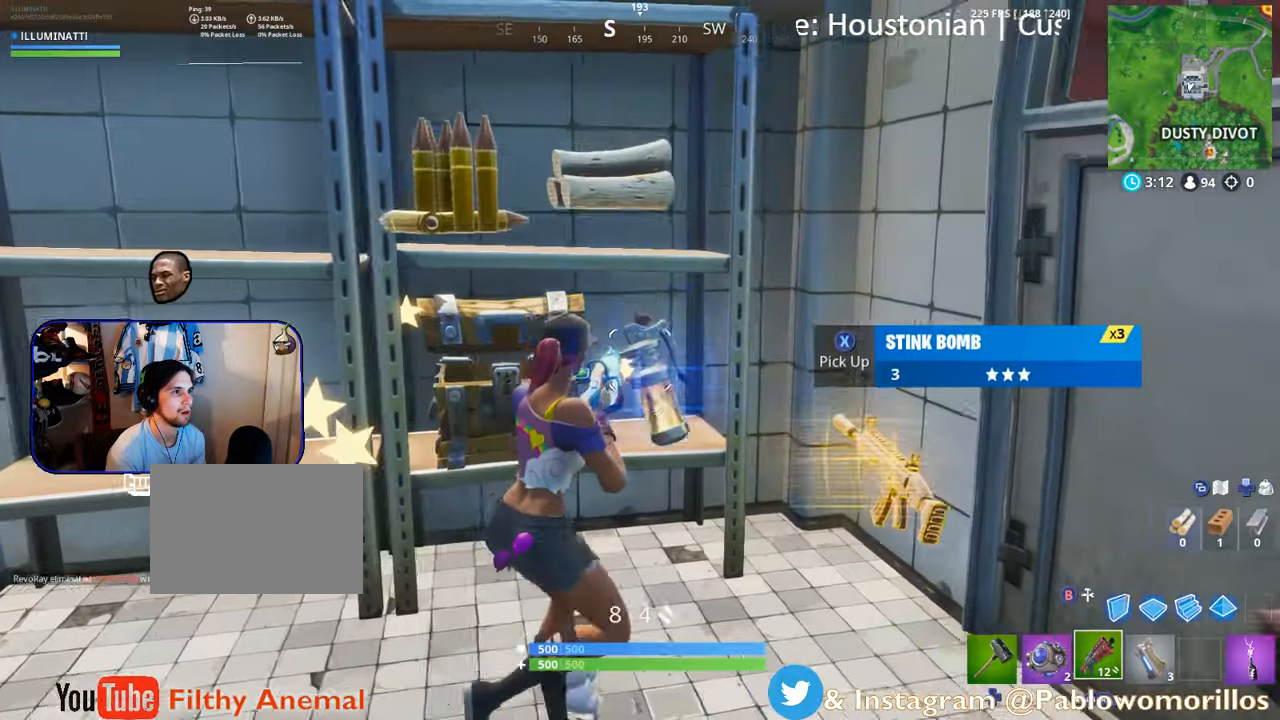
{"buttons": [], "left_stick": "up", "right_stick": "center", "events": [[200, "left_stick", "down-right"], [200, "right_stick", "down-right"], [367, "left_stick", "right"], [383, "right_stick", "center"], [483, "left_stick", "up"]]}
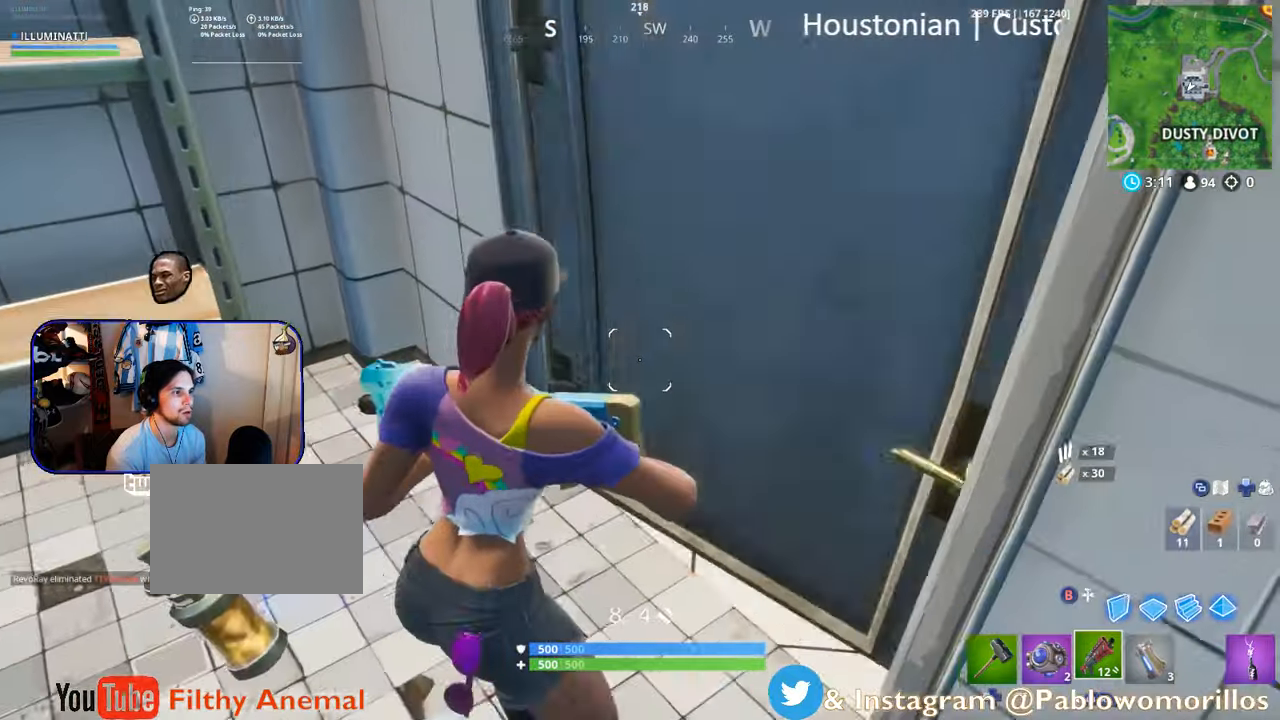
{"buttons": [], "left_stick": "left", "right_stick": "right", "events": [[100, "left_stick", "left"], [250, "left_stick", "down-left"], [417, "left_stick", "left"], [417, "right_stick", "right"]]}
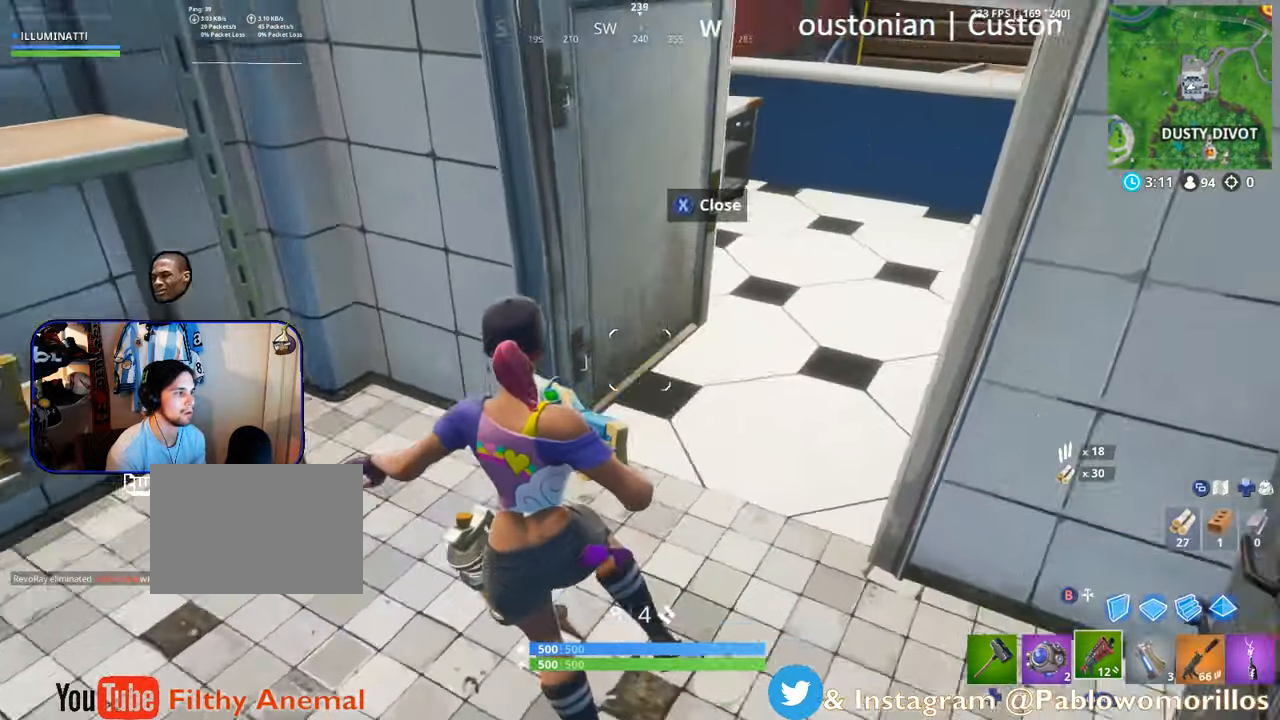
{"buttons": [], "left_stick": "center", "right_stick": "center", "events": [[83, "left_stick", "center"], [117, "right_stick", "center"], [367, "DPAD_UP", "down"], [450, "DPAD_UP", "up"]]}
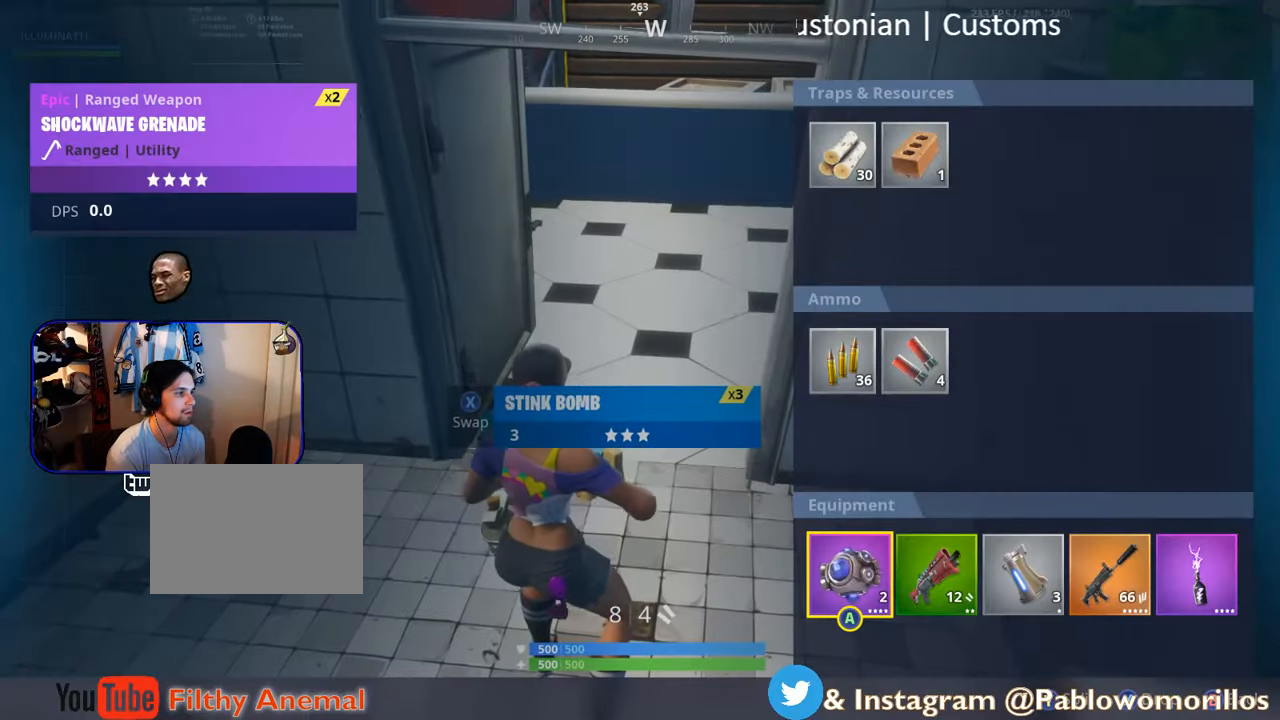
{"buttons": ["DPAD_RIGHT"], "left_stick": "center", "right_stick": "center", "events": [[100, "A", "down"], [150, "DPAD_RIGHT", "down"], [217, "A", "up"], [250, "DPAD_RIGHT", "up"], [350, "DPAD_RIGHT", "down"], [450, "DPAD_RIGHT", "up"], [467, "DPAD_RIGHT", "down"]]}
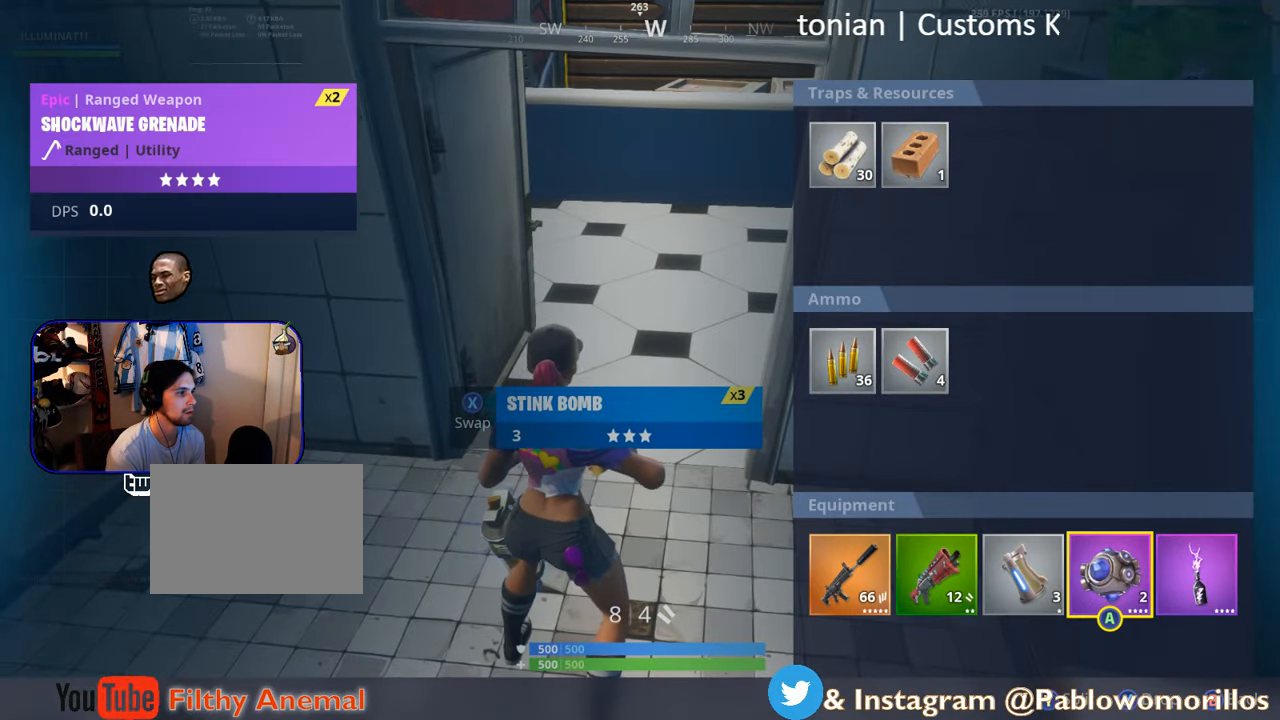
{"buttons": [], "left_stick": "center", "right_stick": "center", "events": [[33, "A", "down"], [83, "DPAD_RIGHT", "up"], [117, "A", "up"], [250, "B", "down"], [317, "B", "up"]]}
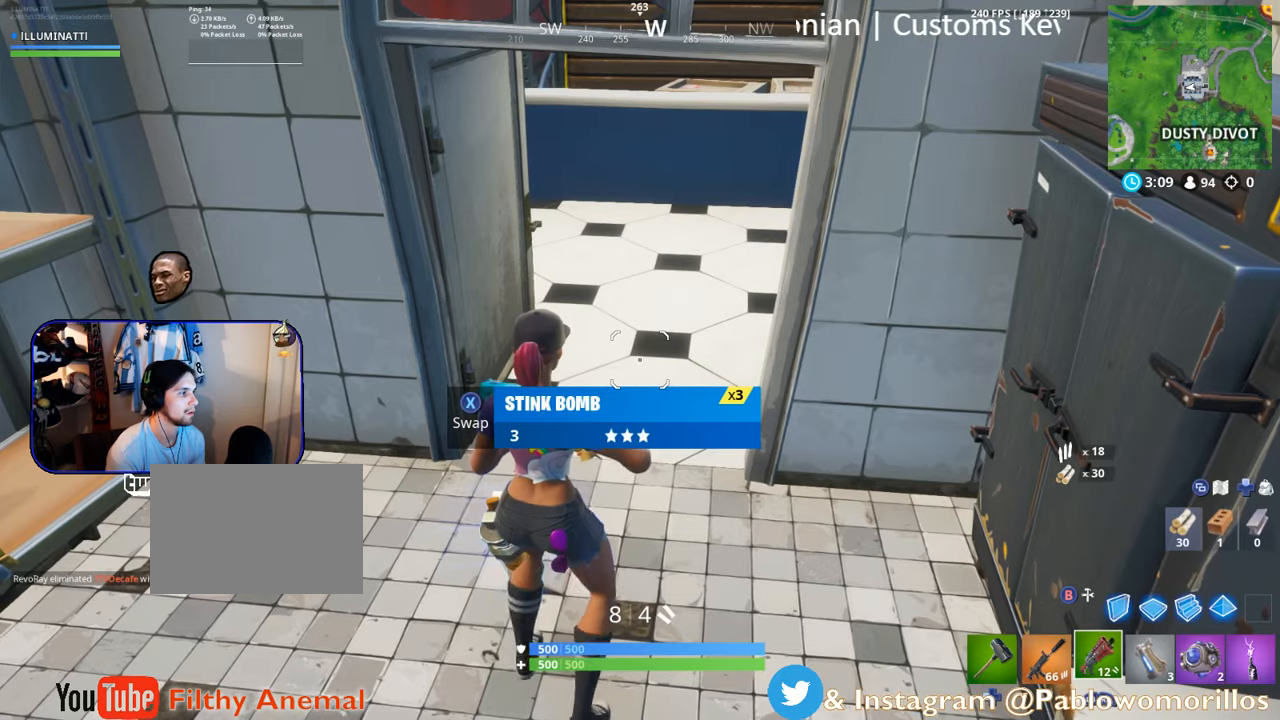
{"buttons": [], "left_stick": "down", "right_stick": "center", "events": [[67, "left_stick", "left"], [150, "L1", "down"], [283, "L1", "up"], [450, "left_stick", "down"]]}
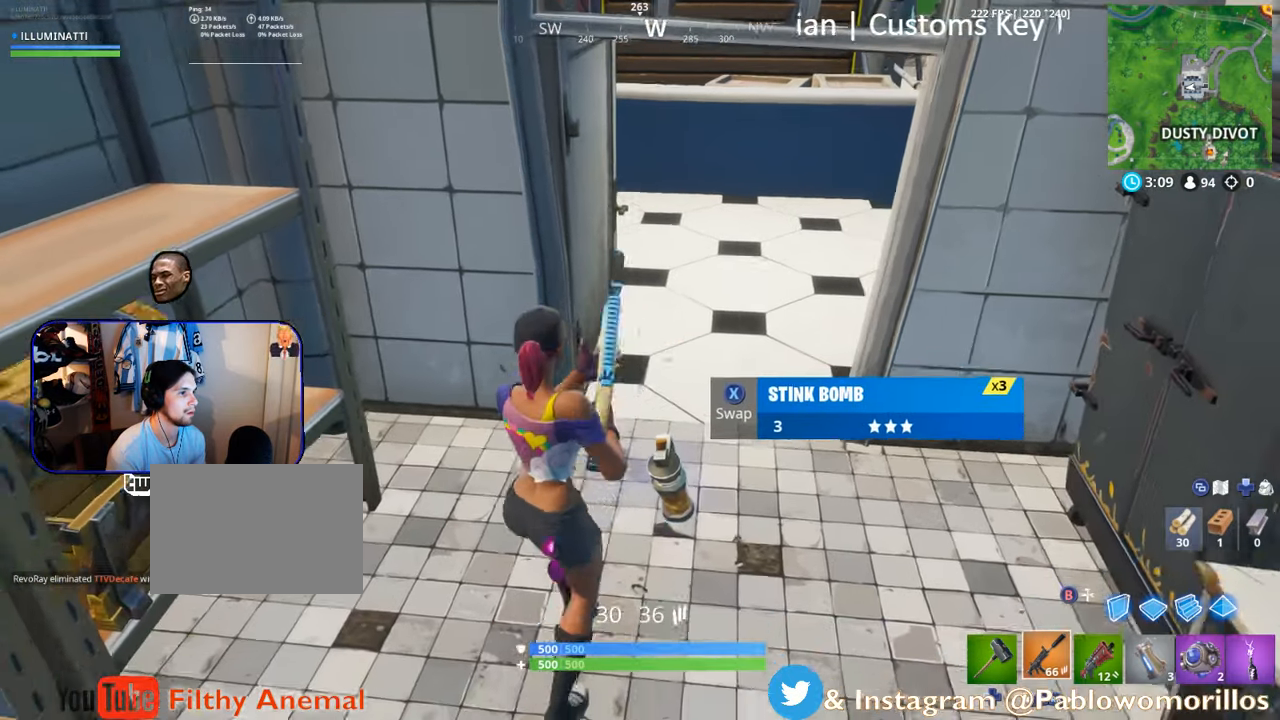
{"buttons": [], "left_stick": "center", "right_stick": "center", "events": [[350, "left_stick", "down-right"], [500, "left_stick", "center"]]}
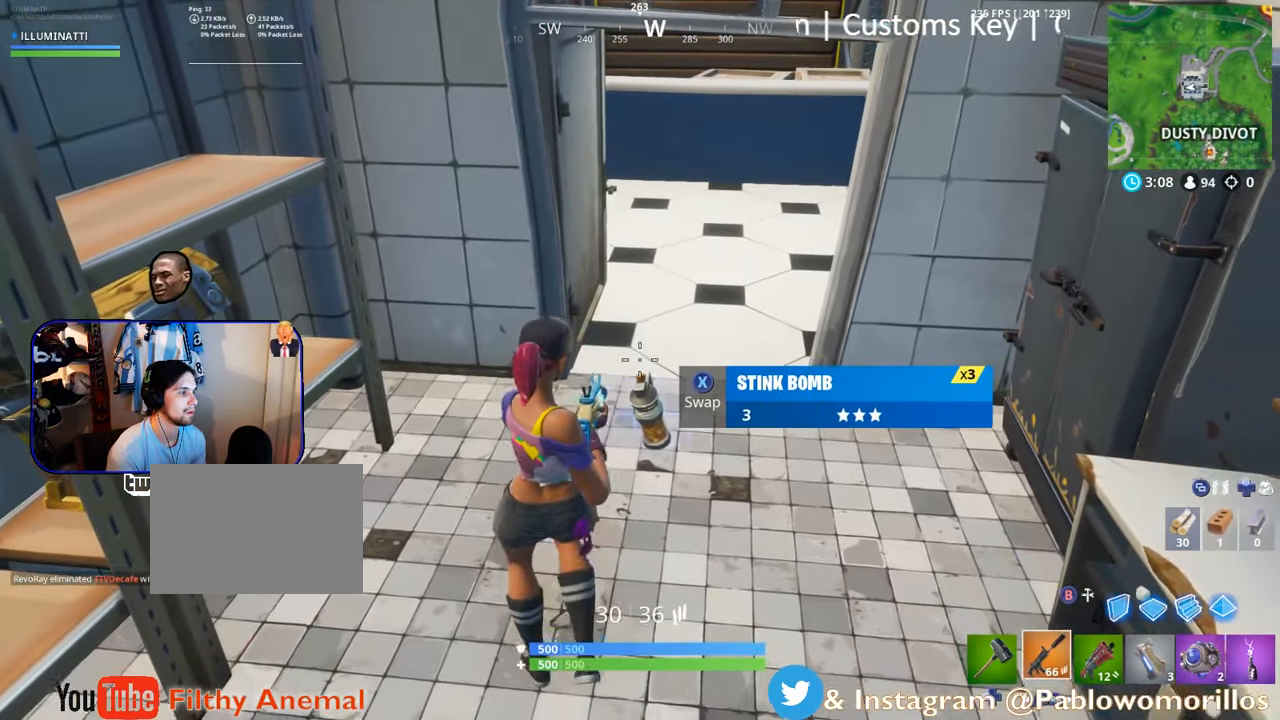
{"buttons": [], "left_stick": "center", "right_stick": "center", "events": [[167, "L1", "down"], [333, "L1", "up"]]}
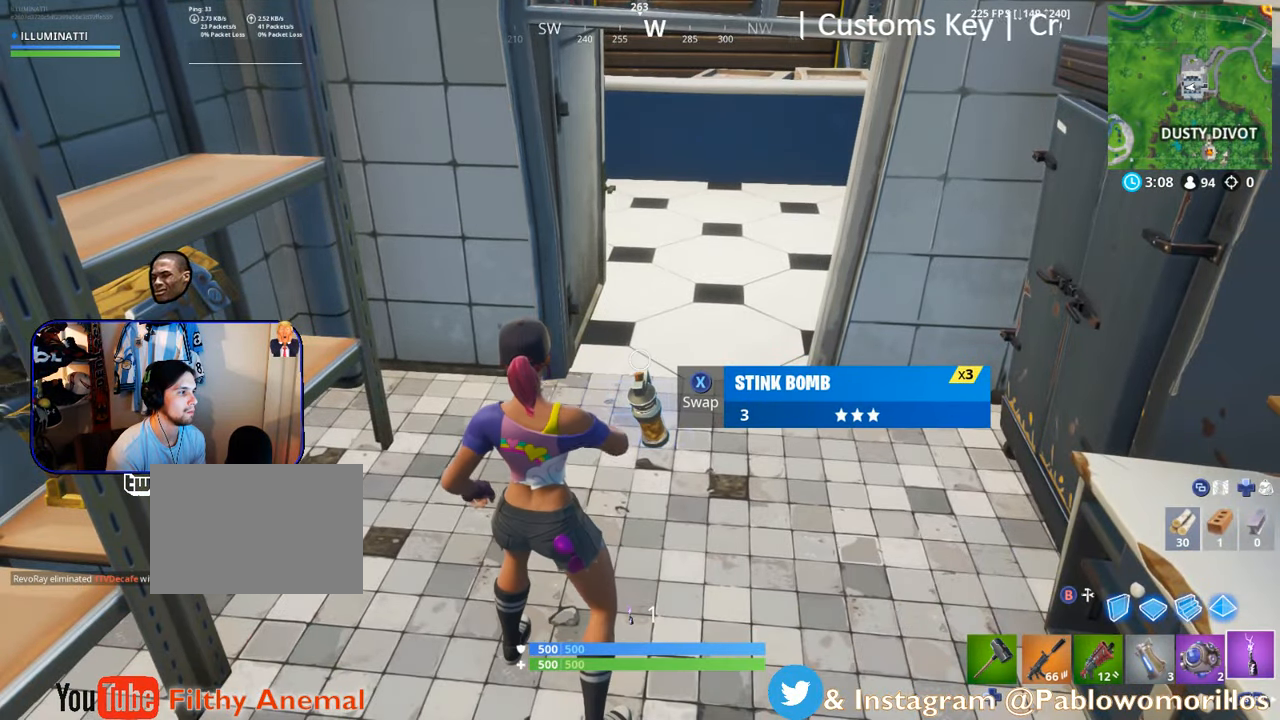
{"buttons": [], "left_stick": "center", "right_stick": "center", "events": [[350, "L1", "down"], [500, "L1", "up"]]}
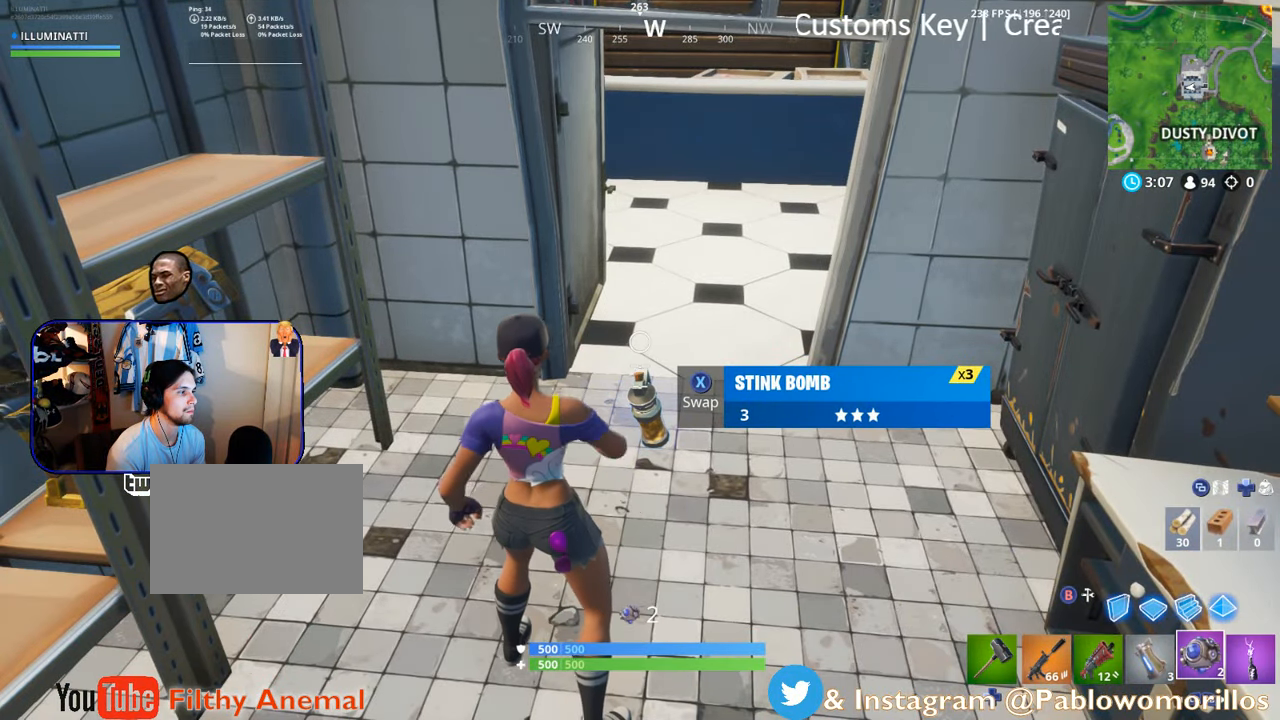
{"buttons": [], "left_stick": "down", "right_stick": "center", "events": [[150, "R1", "down"], [300, "left_stick", "down-right"], [350, "left_stick", "down"], [384, "R1", "up"]]}
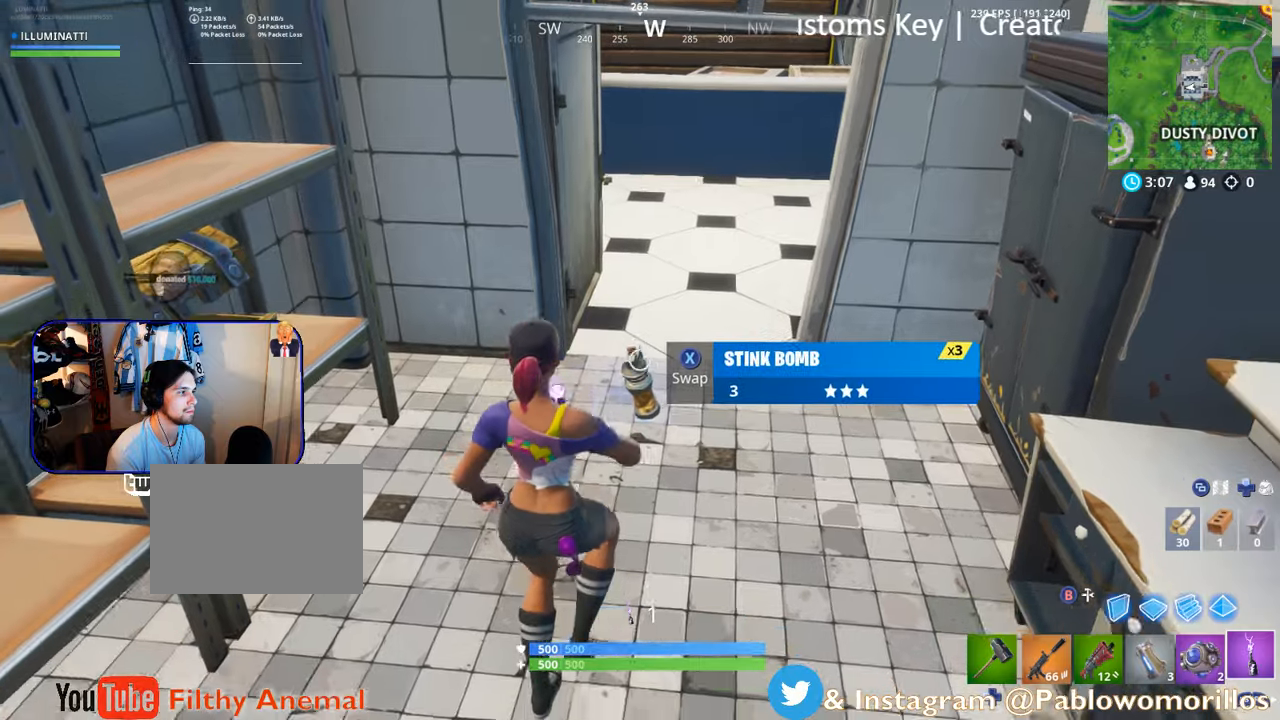
{"buttons": [], "left_stick": "center", "right_stick": "center", "events": [[117, "left_stick", "center"]]}
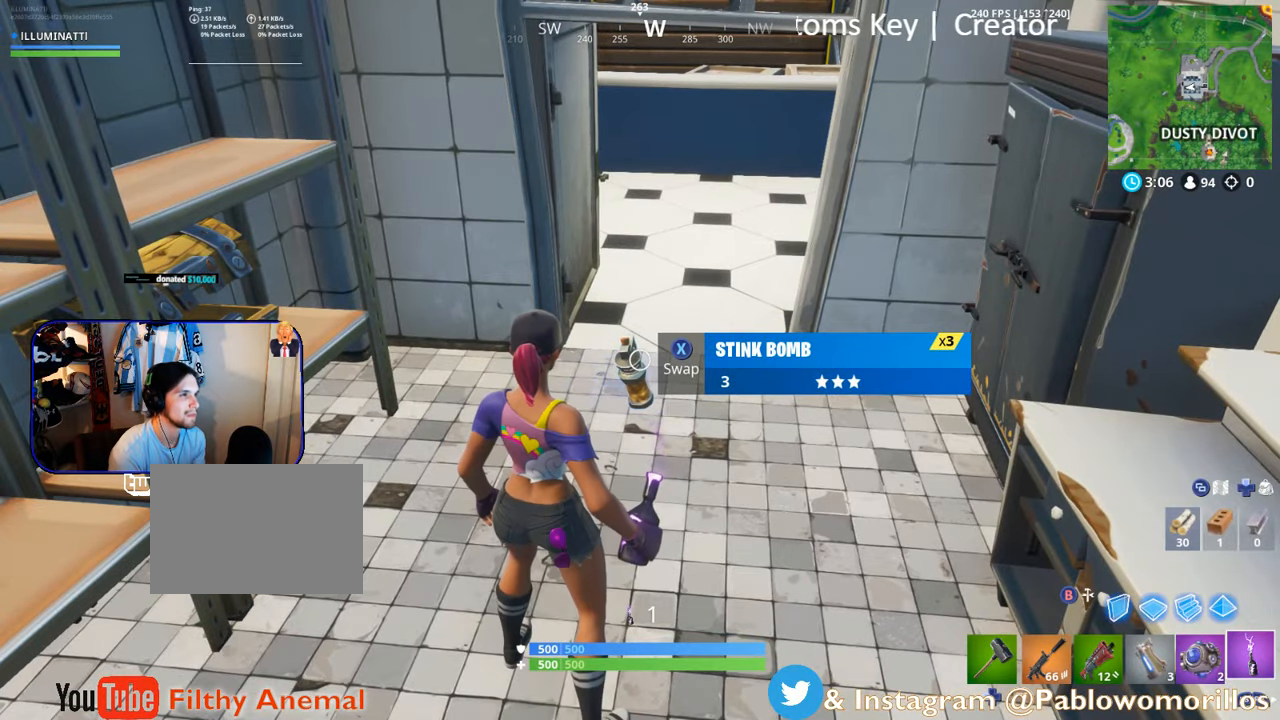
{"buttons": [], "left_stick": "center", "right_stick": "center", "events": []}
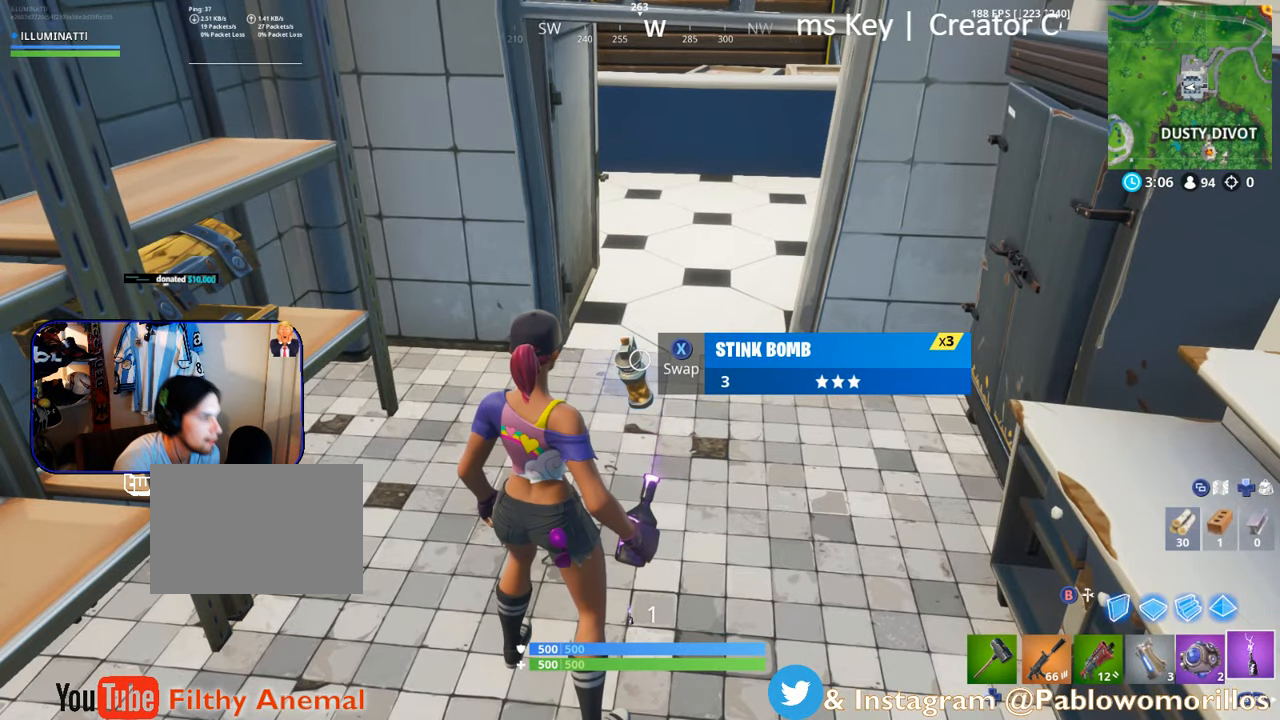
{"buttons": [], "left_stick": "up", "right_stick": "center", "events": [[217, "X", "down"], [334, "left_stick", "up"], [367, "X", "up"]]}
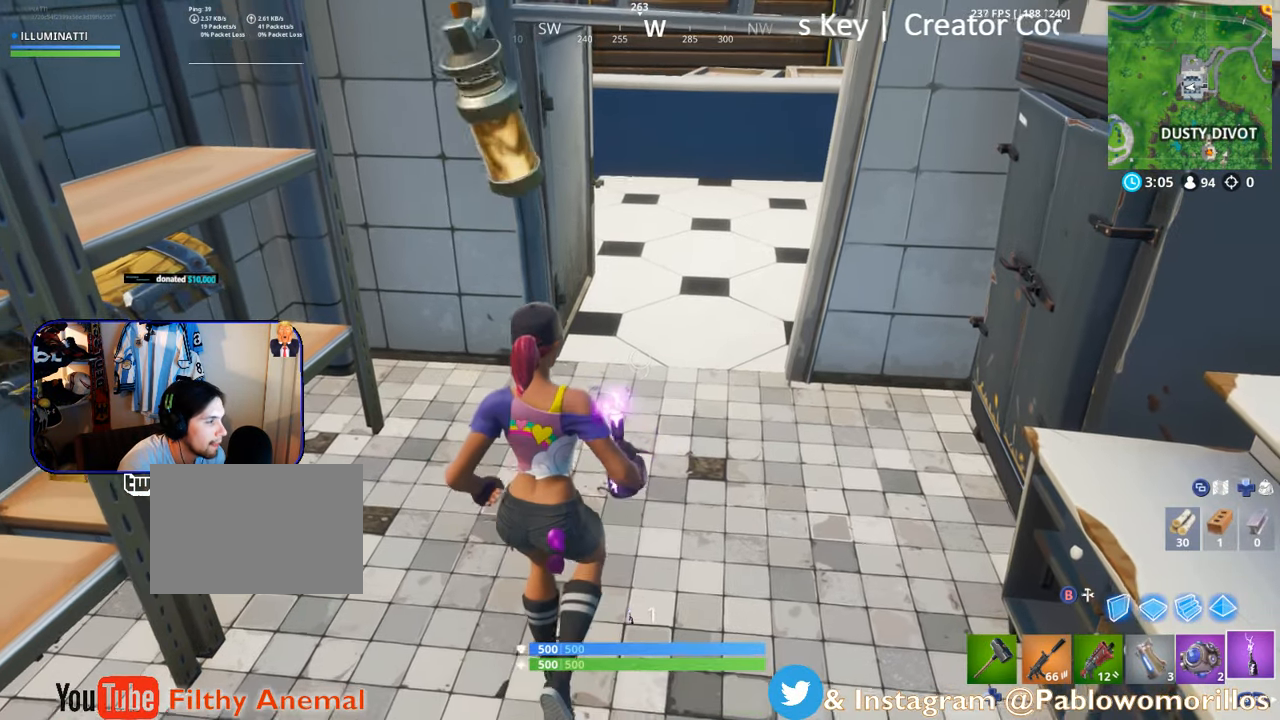
{"buttons": [], "left_stick": "up", "right_stick": "center", "events": [[150, "right_stick", "right"], [334, "right_stick", "center"]]}
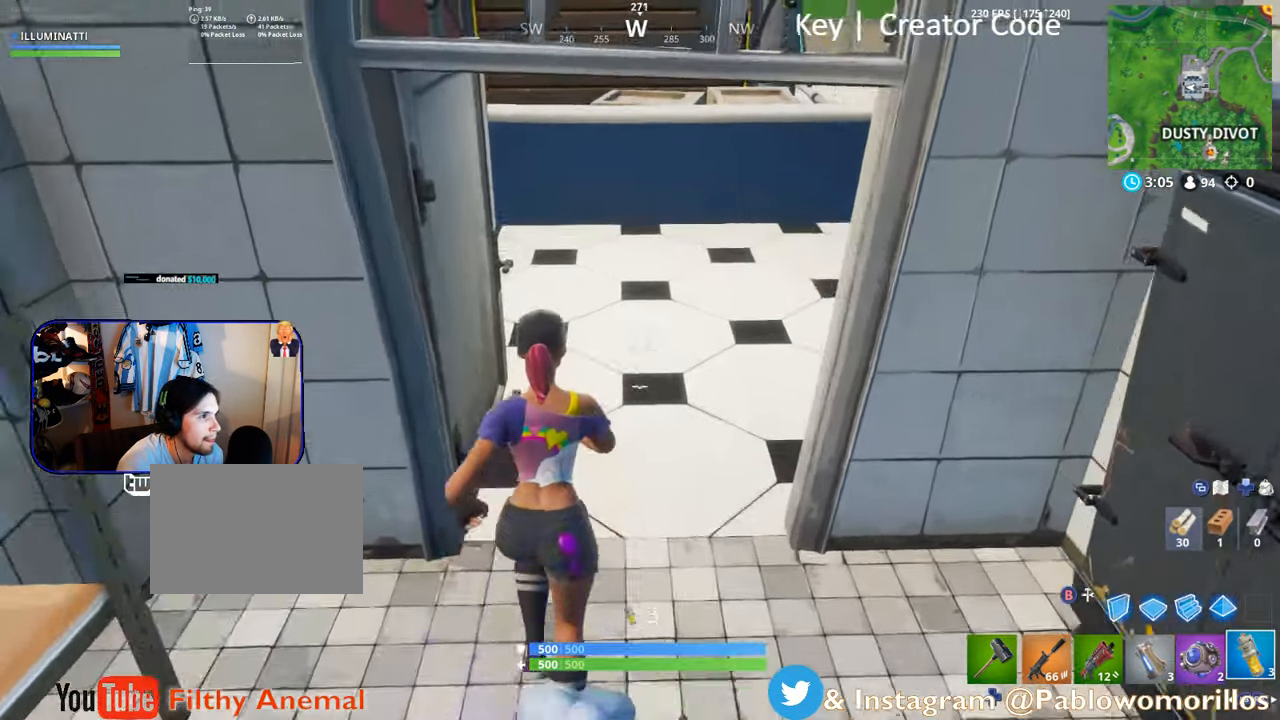
{"buttons": ["A"], "left_stick": "up", "right_stick": "center", "events": [[34, "right_stick", "right"], [84, "right_stick", "up-right"], [200, "right_stick", "center"], [484, "A", "down"]]}
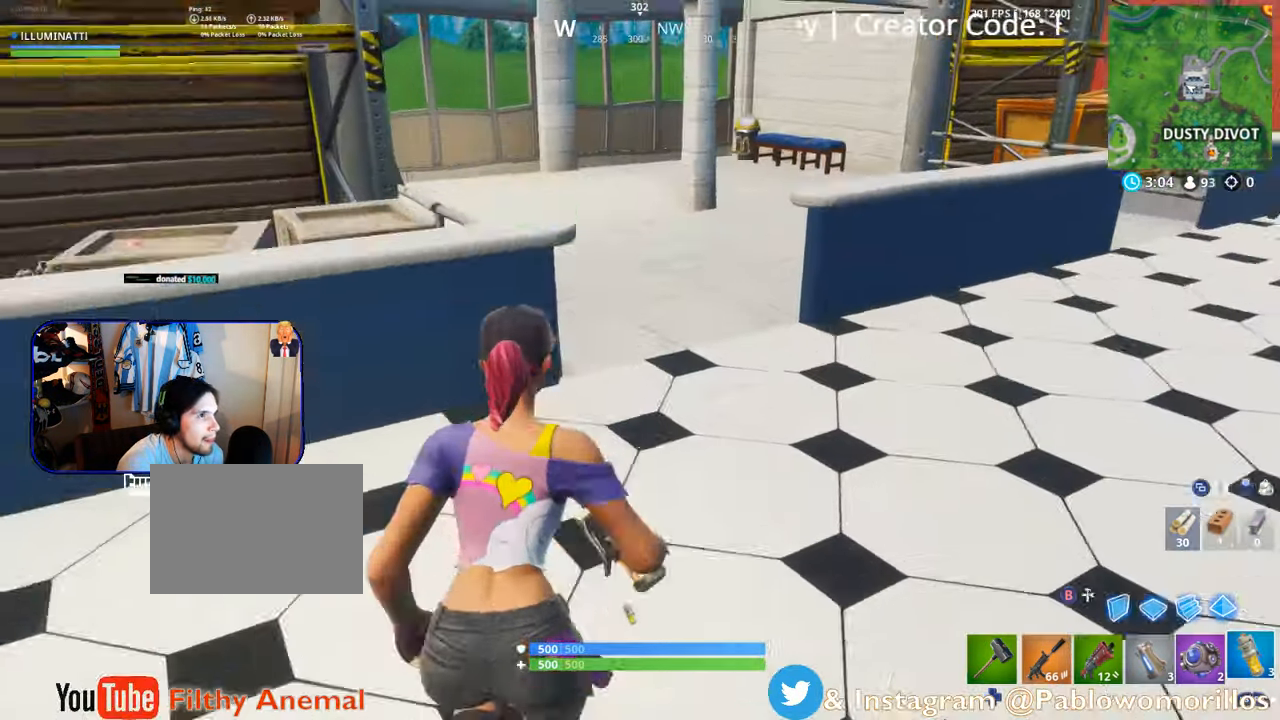
{"buttons": [], "left_stick": "up-right", "right_stick": "left", "events": [[100, "A", "up"], [234, "left_stick", "up-right"], [450, "right_stick", "left"]]}
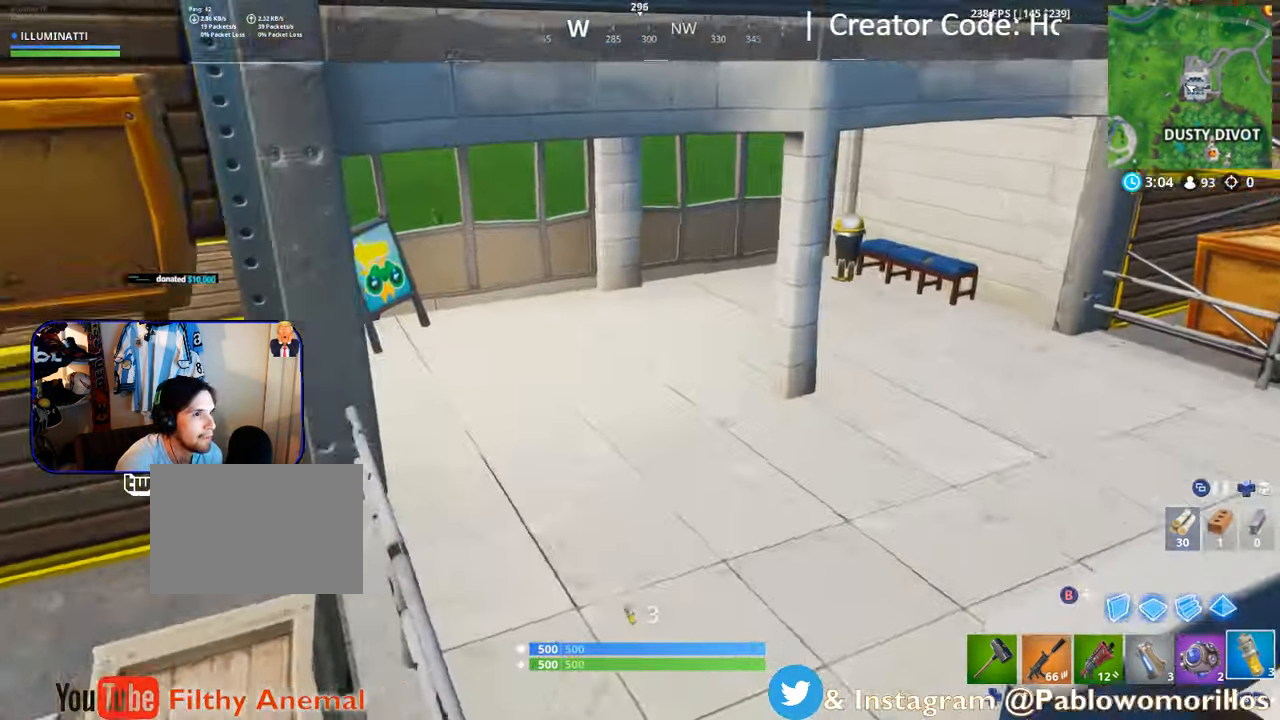
{"buttons": [], "left_stick": "up-left", "right_stick": "center", "events": [[250, "right_stick", "center"], [284, "left_stick", "up-left"]]}
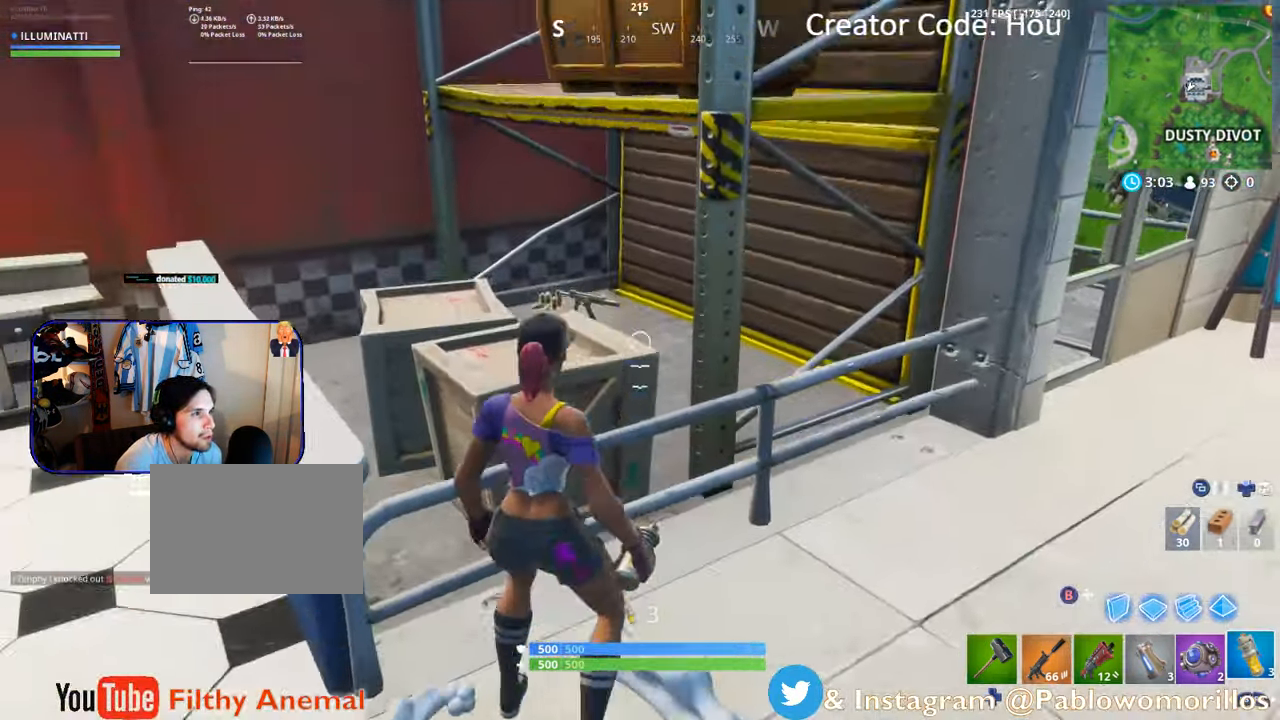
{"buttons": [], "left_stick": "up", "right_stick": "center", "events": [[50, "A", "down"], [100, "A", "up"], [167, "R1", "down"], [284, "right_stick", "down"], [334, "R1", "up"], [434, "left_stick", "up"], [500, "right_stick", "center"]]}
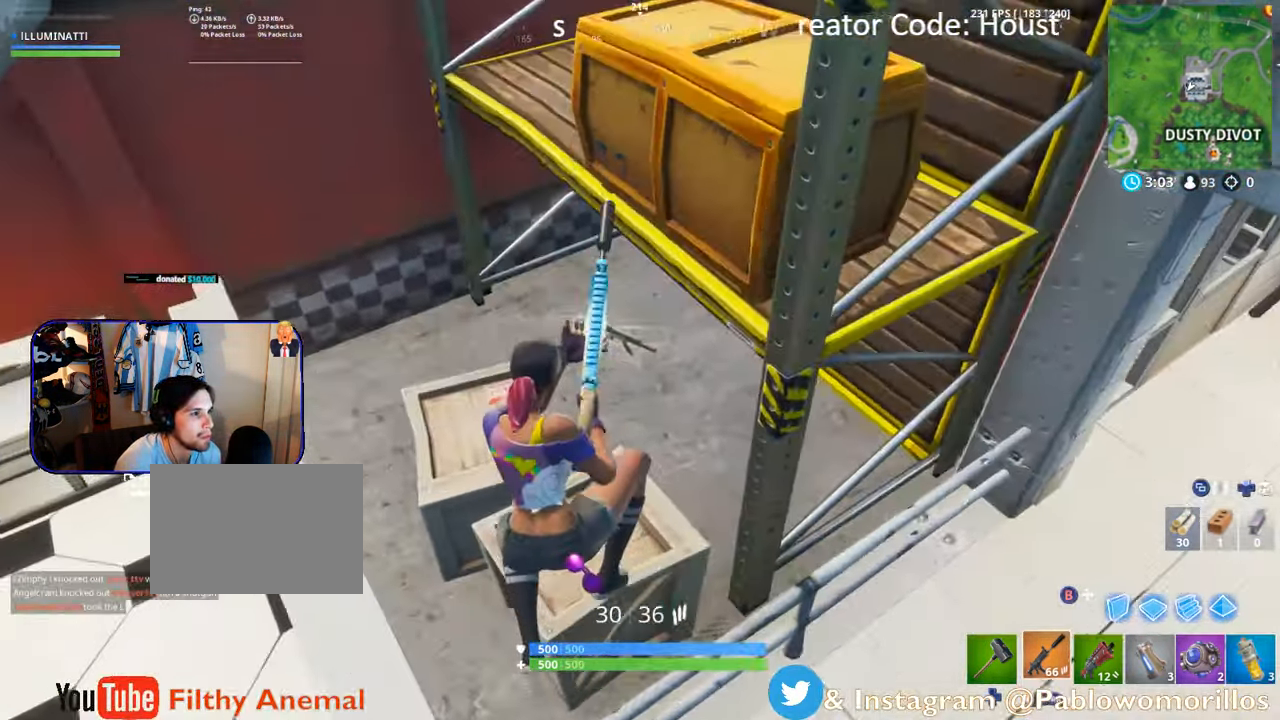
{"buttons": [], "left_stick": "up", "right_stick": "center", "events": []}
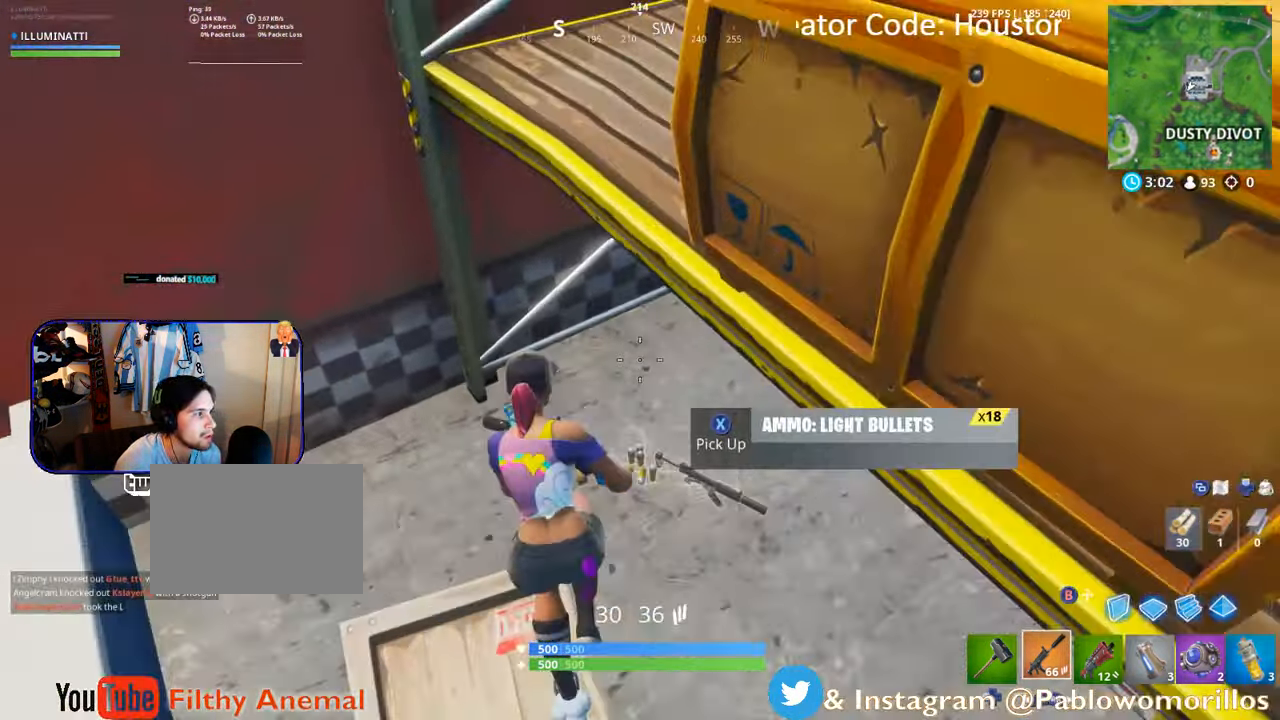
{"buttons": ["R1"], "left_stick": "up", "right_stick": "center", "events": [[84, "right_stick", "right"], [150, "left_stick", "up-right"], [317, "right_stick", "up-right"], [417, "right_stick", "center"], [466, "R1", "down"], [500, "left_stick", "up"]]}
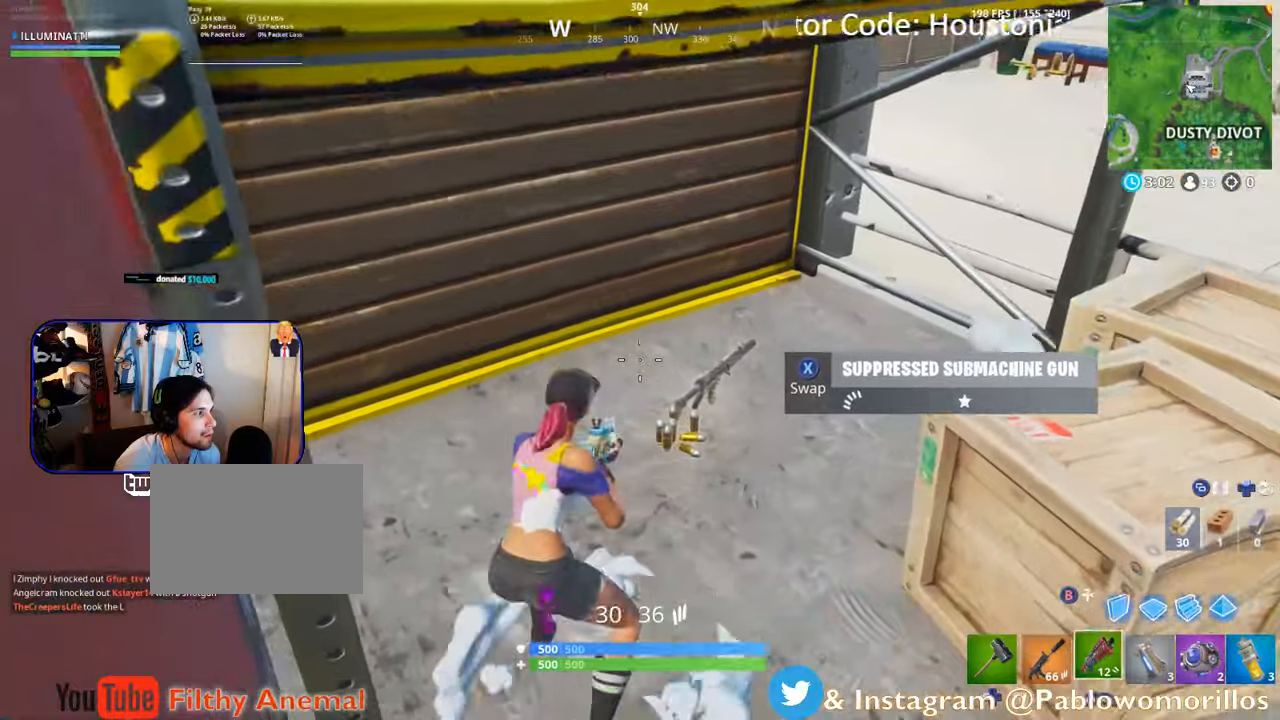
{"buttons": ["X"], "left_stick": "down", "right_stick": "center", "events": [[50, "R1", "up"], [100, "R1", "down"], [183, "left_stick", "right"], [250, "R1", "up"], [250, "left_stick", "down-right"], [466, "X", "down"], [466, "left_stick", "down"]]}
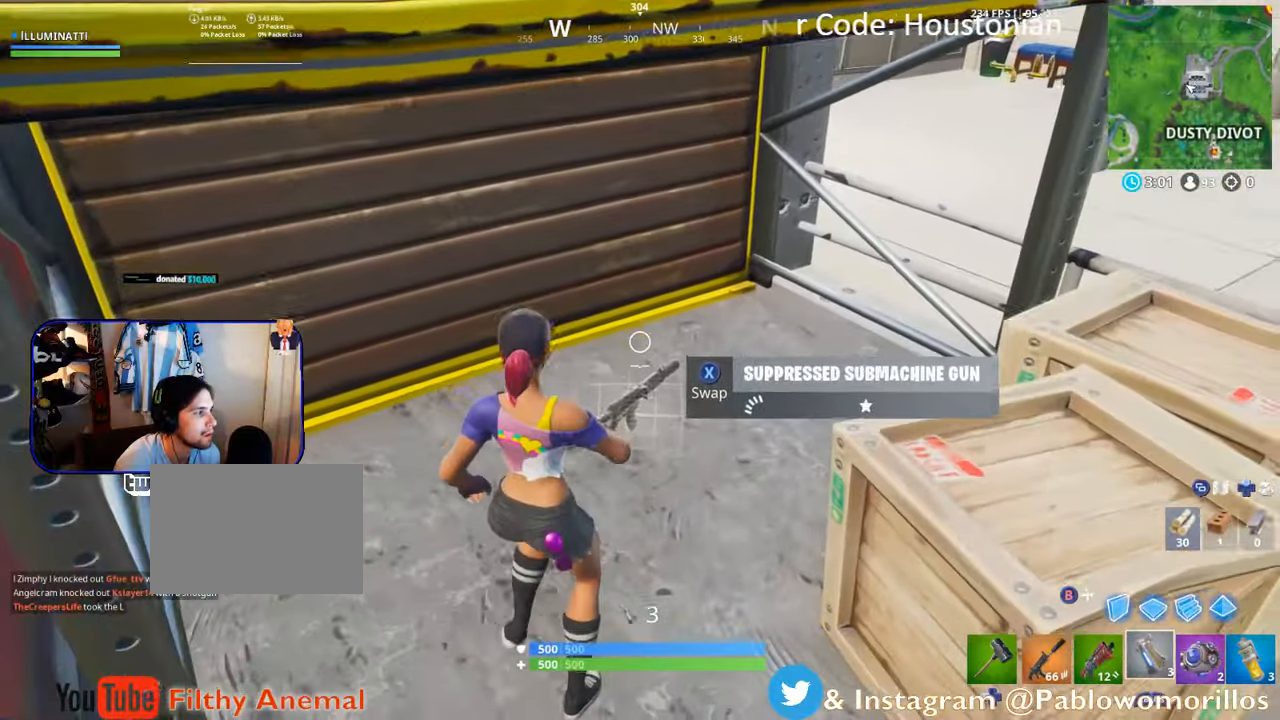
{"buttons": [], "left_stick": "right", "right_stick": "right", "events": [[16, "left_stick", "down-left"], [66, "X", "up"], [150, "X", "down"], [283, "left_stick", "down-right"], [300, "X", "up"], [433, "left_stick", "right"], [483, "right_stick", "right"]]}
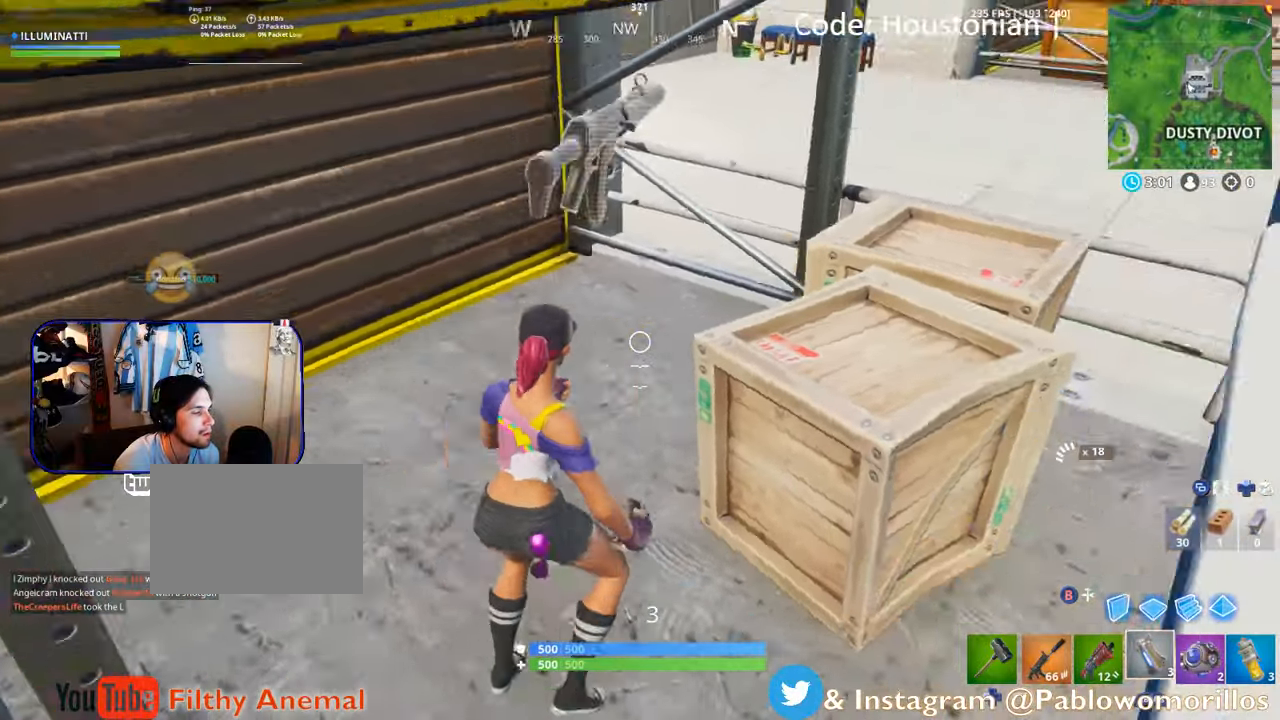
{"buttons": [], "left_stick": "up", "right_stick": "center", "events": [[100, "left_stick", "up-right"], [150, "right_stick", "center"], [216, "A", "down"], [350, "A", "up"], [366, "left_stick", "up"]]}
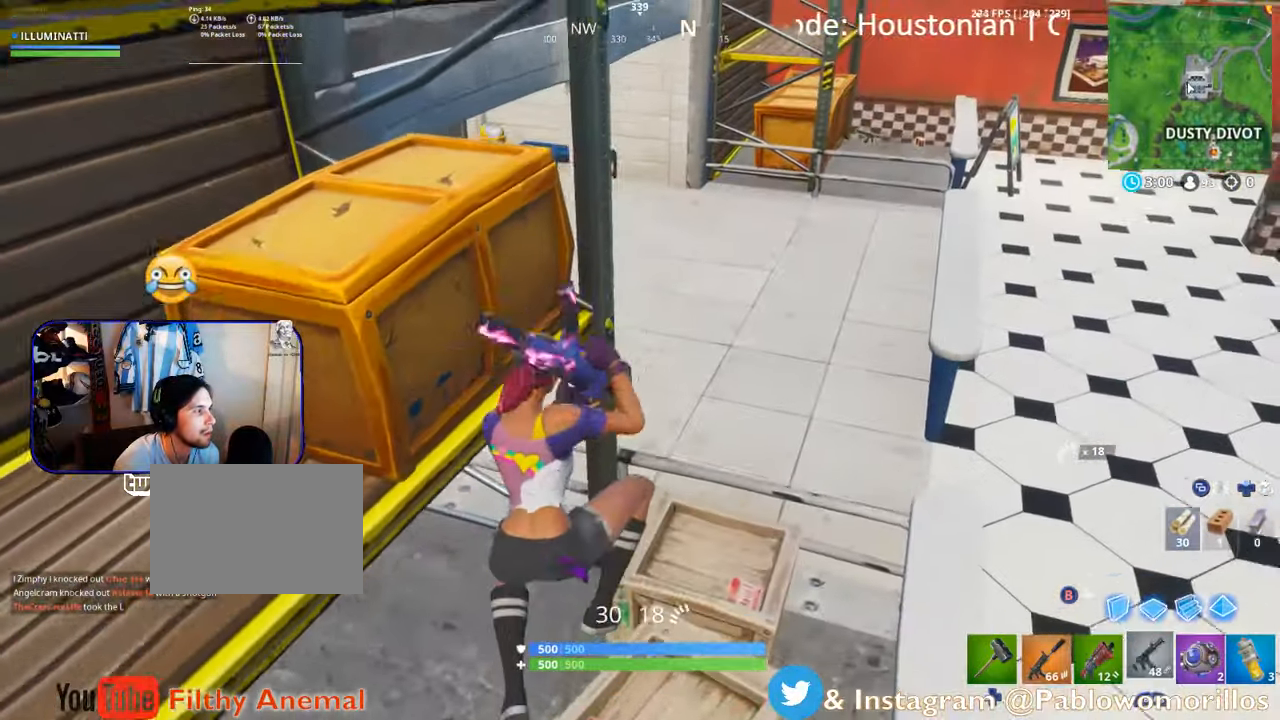
{"buttons": [], "left_stick": "up", "right_stick": "center", "events": [[166, "right_stick", "up-right"], [433, "right_stick", "center"]]}
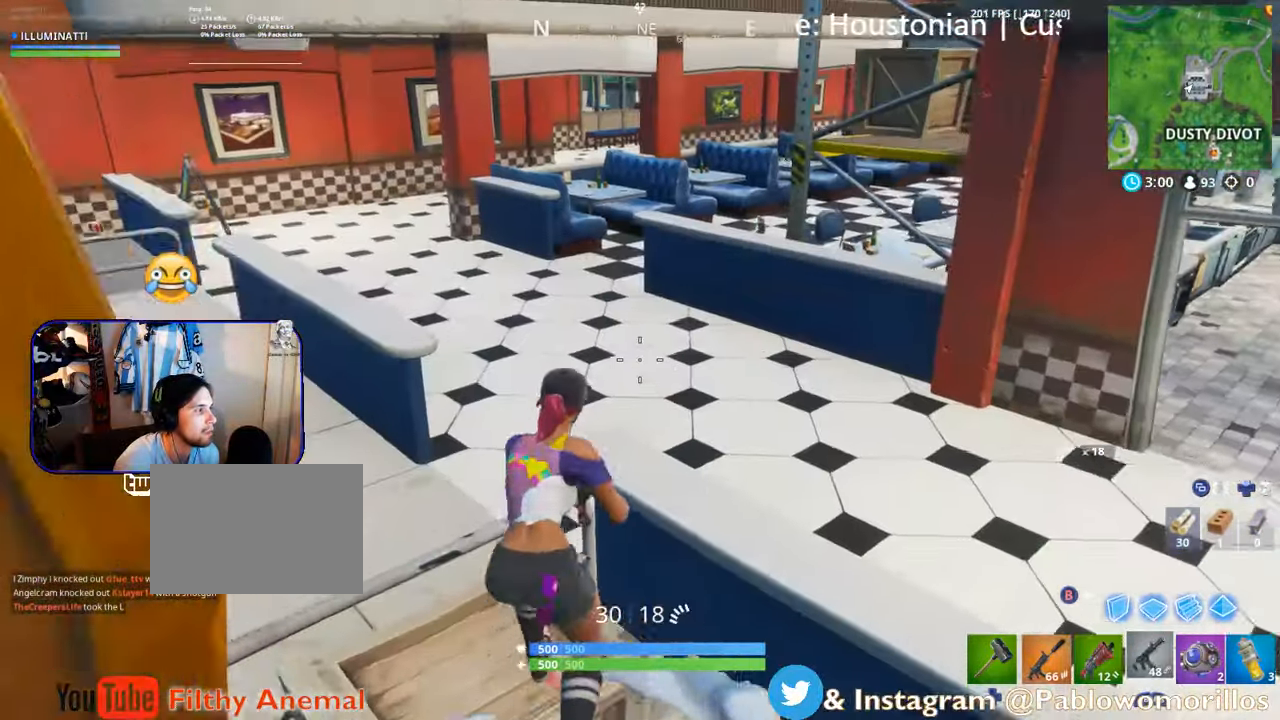
{"buttons": [], "left_stick": "up", "right_stick": "center", "events": [[50, "A", "down"], [200, "A", "up"]]}
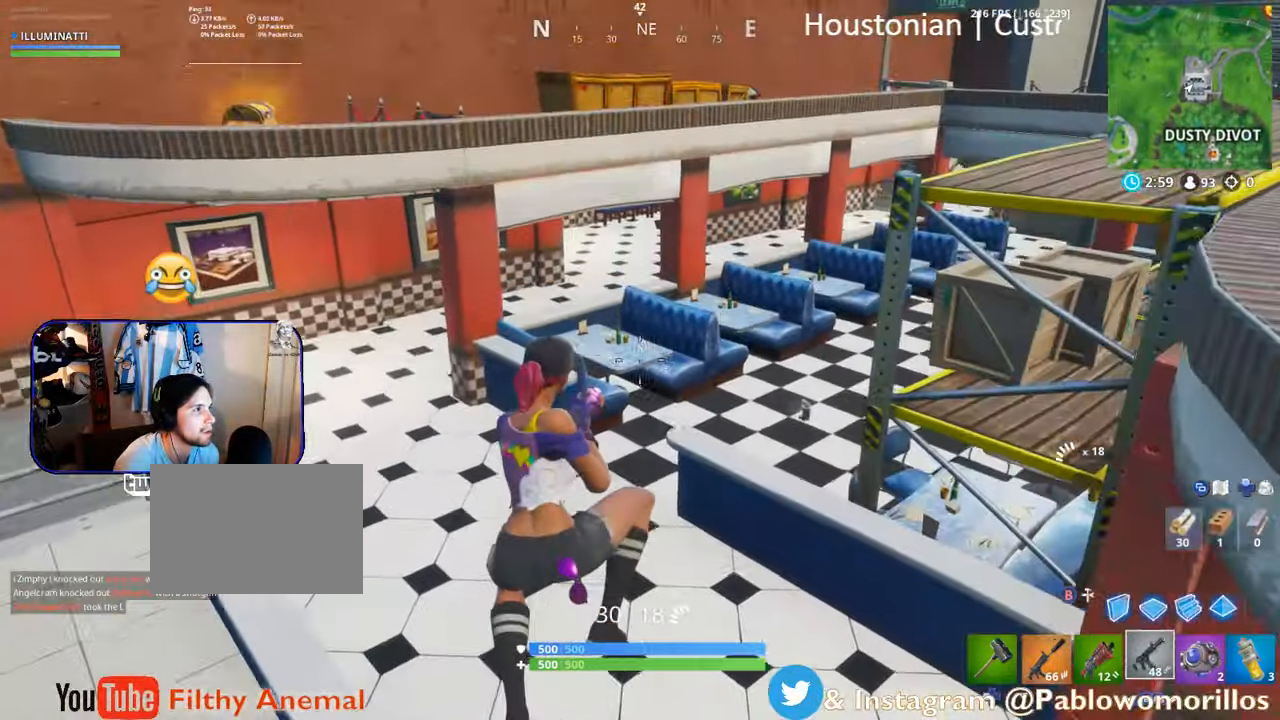
{"buttons": [], "left_stick": "up-left", "right_stick": "center", "events": [[283, "right_stick", "right"], [300, "left_stick", "up-left"], [433, "right_stick", "center"]]}
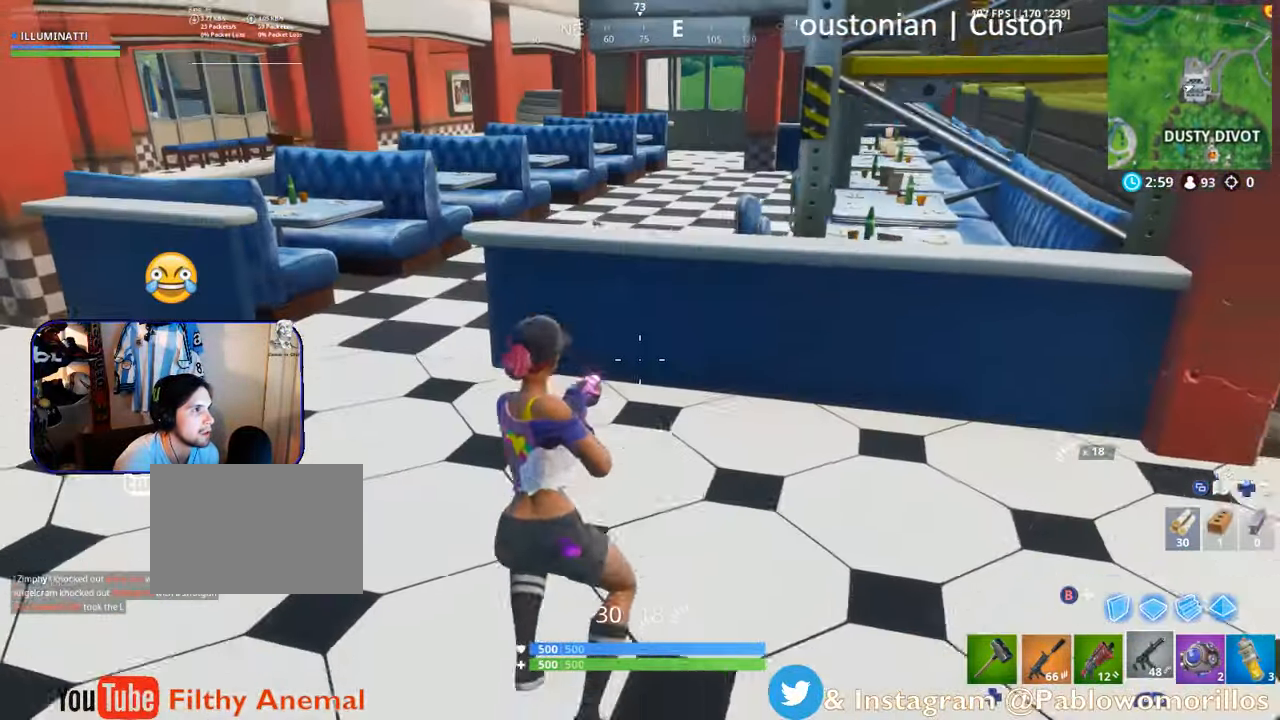
{"buttons": [], "left_stick": "up-left", "right_stick": "center", "events": [[350, "DPAD_LEFT", "down"], [450, "DPAD_LEFT", "up"]]}
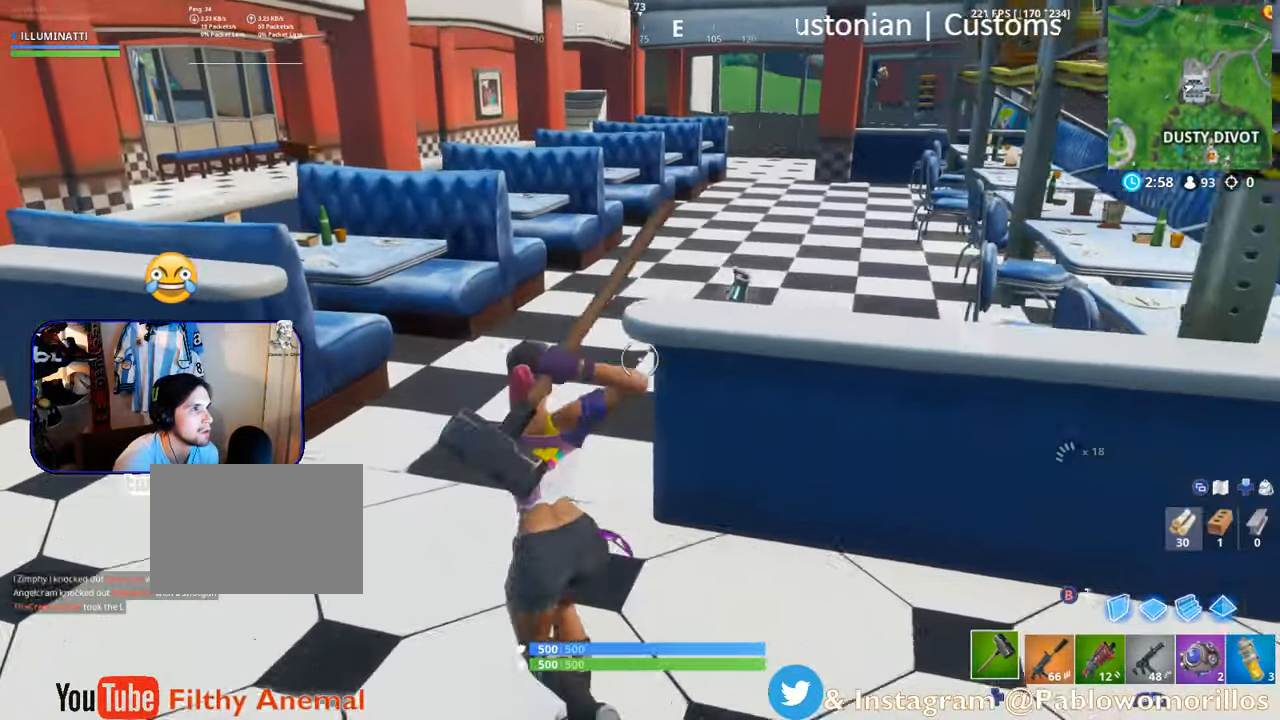
{"buttons": ["R2"], "left_stick": "up", "right_stick": "center", "events": [[150, "right_stick", "left"], [266, "R2", "down"], [366, "right_stick", "center"], [416, "left_stick", "up"]]}